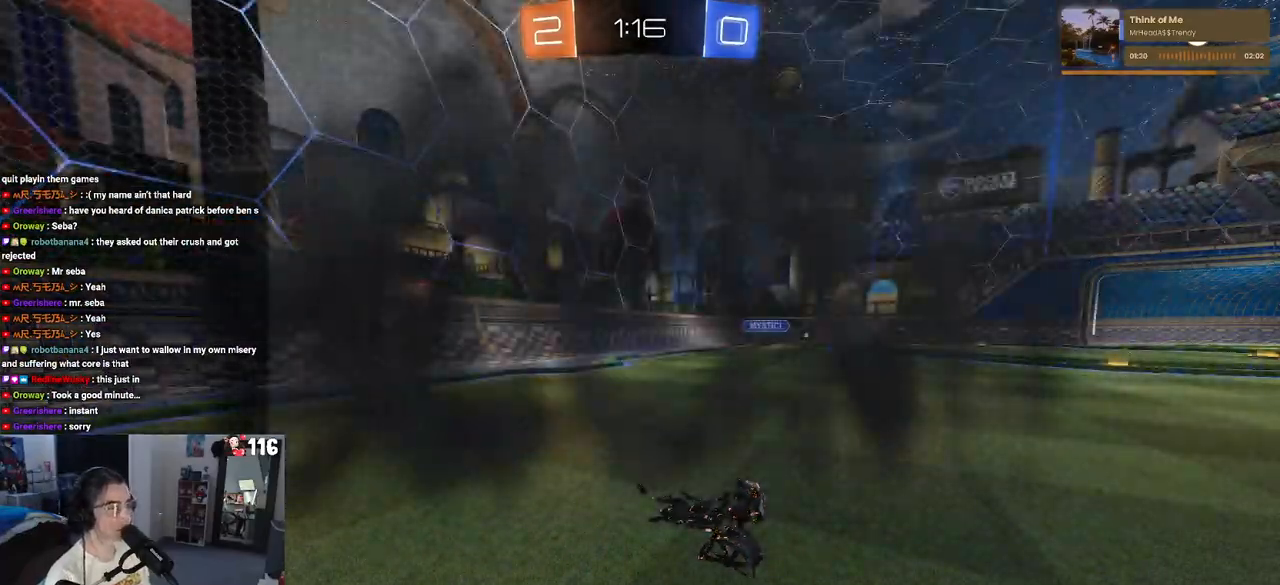
Gameplay with a controller (PlayStation layout); each line is a JSON object with the inputs held at the frame after it. "events" lists button and stick changes between this image and that frame as [ms after this image, input, new state], when the widget could be followed in between. Not read: L3.
{"buttons": [], "left_stick": "center", "right_stick": "center", "events": []}
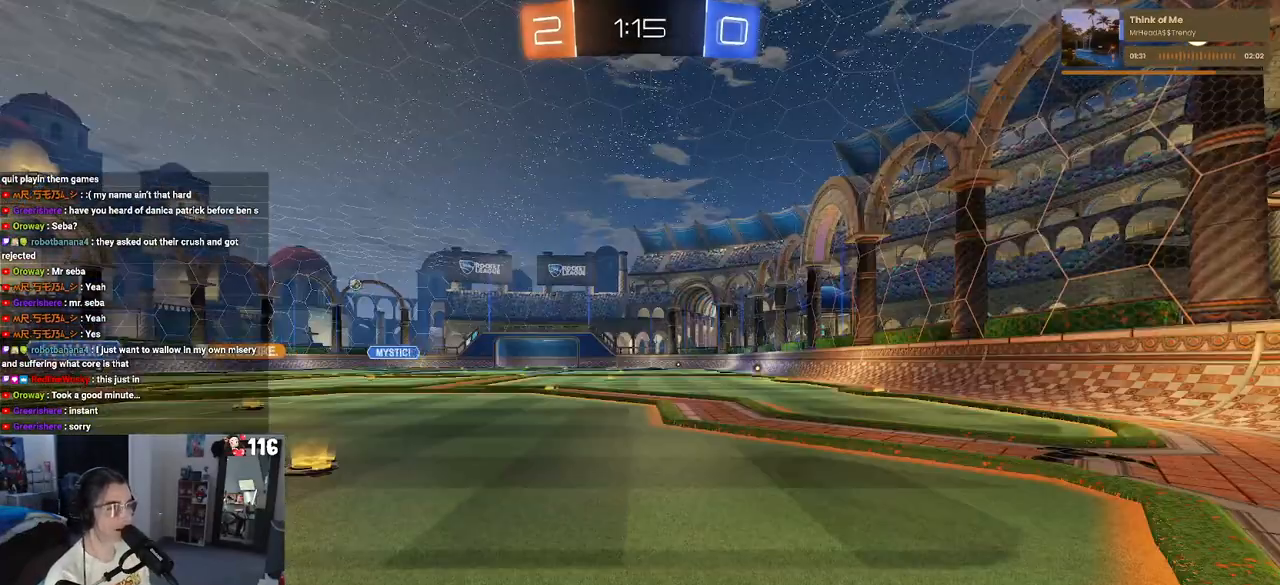
{"buttons": ["R2"], "left_stick": "center", "right_stick": "center", "events": [[267, "R2", "down"]]}
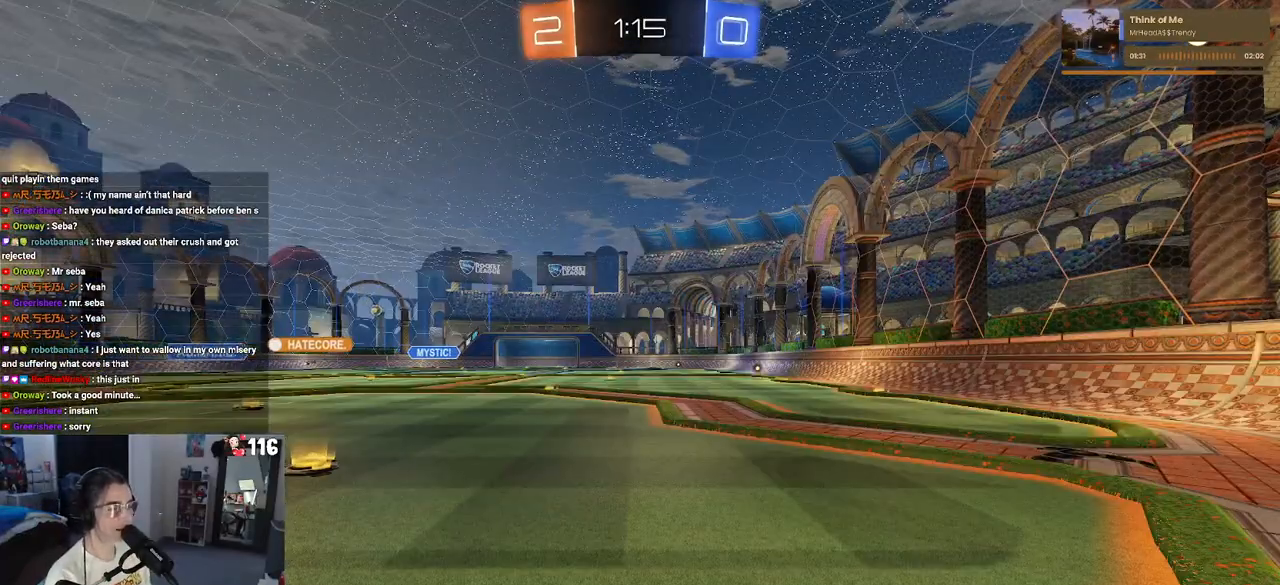
{"buttons": ["R2"], "left_stick": "center", "right_stick": "center", "events": []}
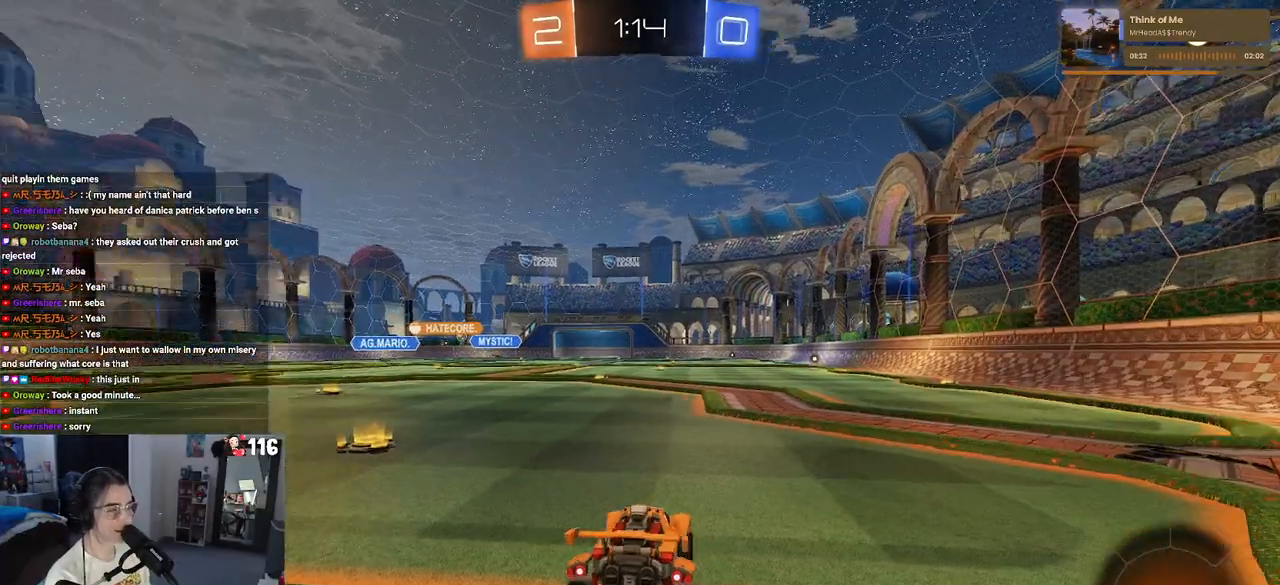
{"buttons": ["R2"], "left_stick": "left", "right_stick": "center", "events": [[400, "left_stick", "left"]]}
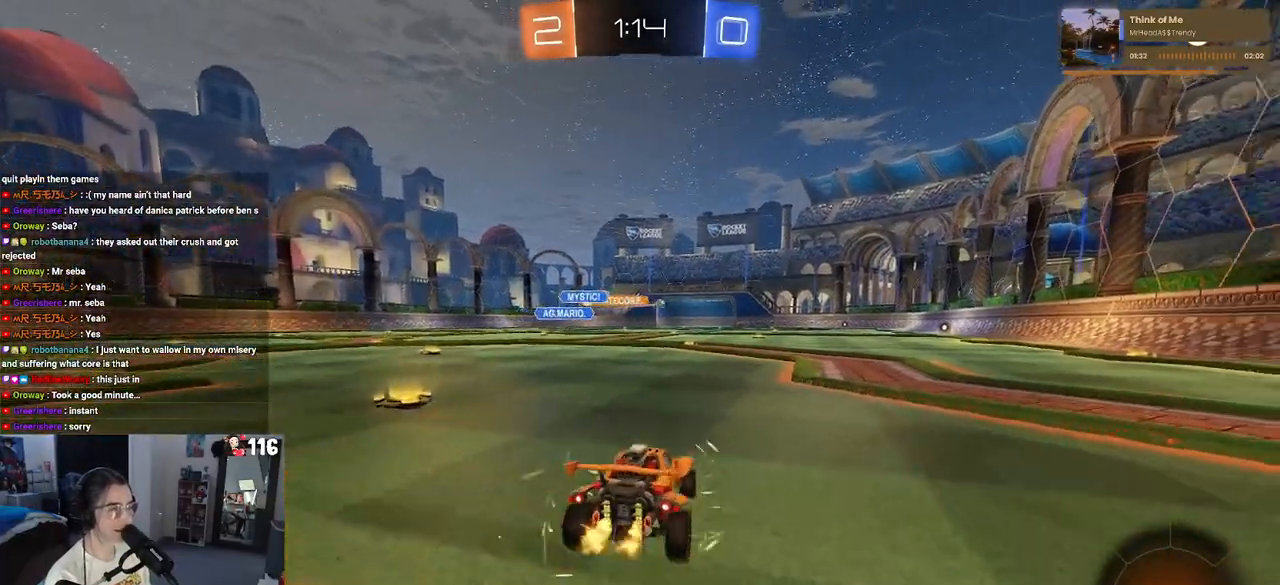
{"buttons": ["R2"], "left_stick": "right", "right_stick": "center", "events": [[383, "left_stick", "center"], [500, "left_stick", "right"]]}
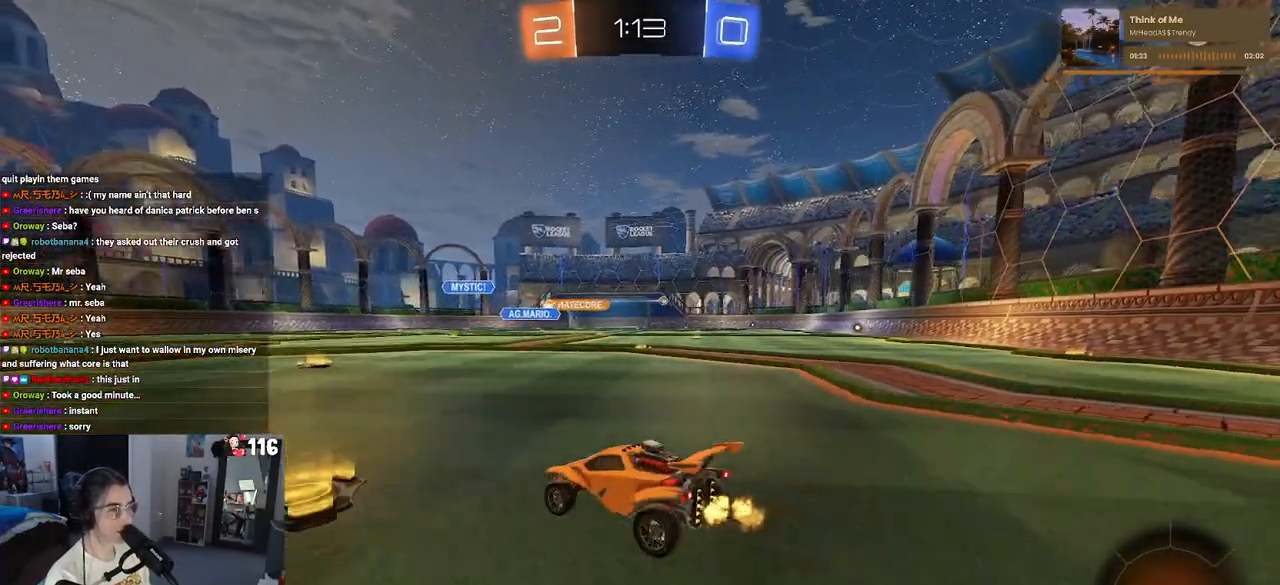
{"buttons": ["R2"], "left_stick": "right", "right_stick": "center", "events": []}
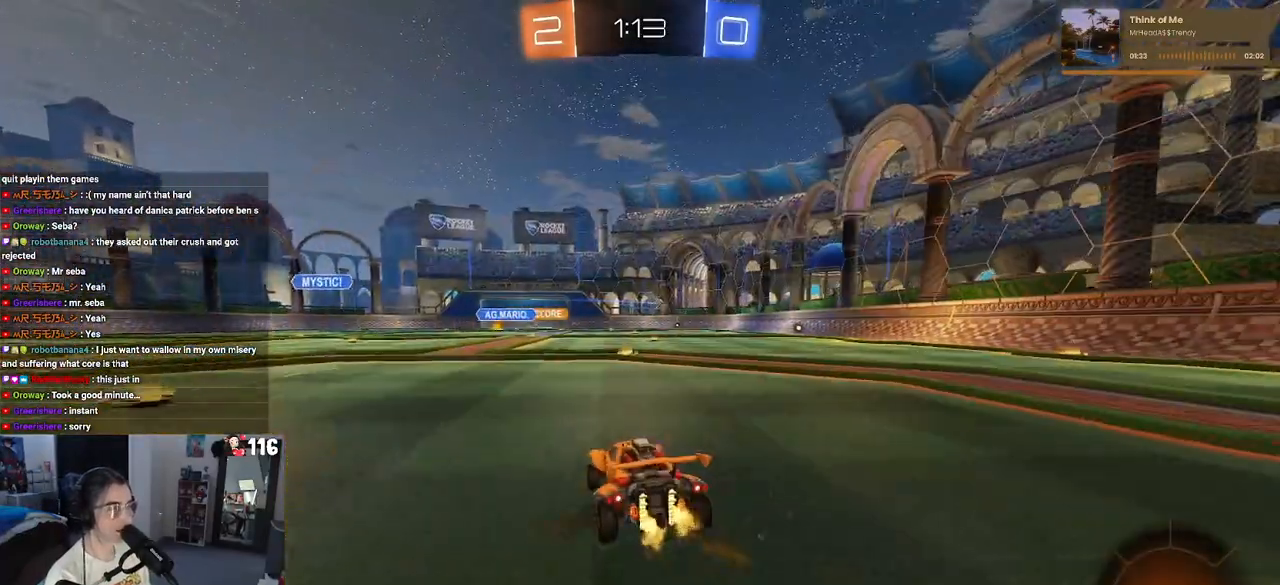
{"buttons": ["R2"], "left_stick": "center", "right_stick": "center", "events": [[333, "left_stick", "center"]]}
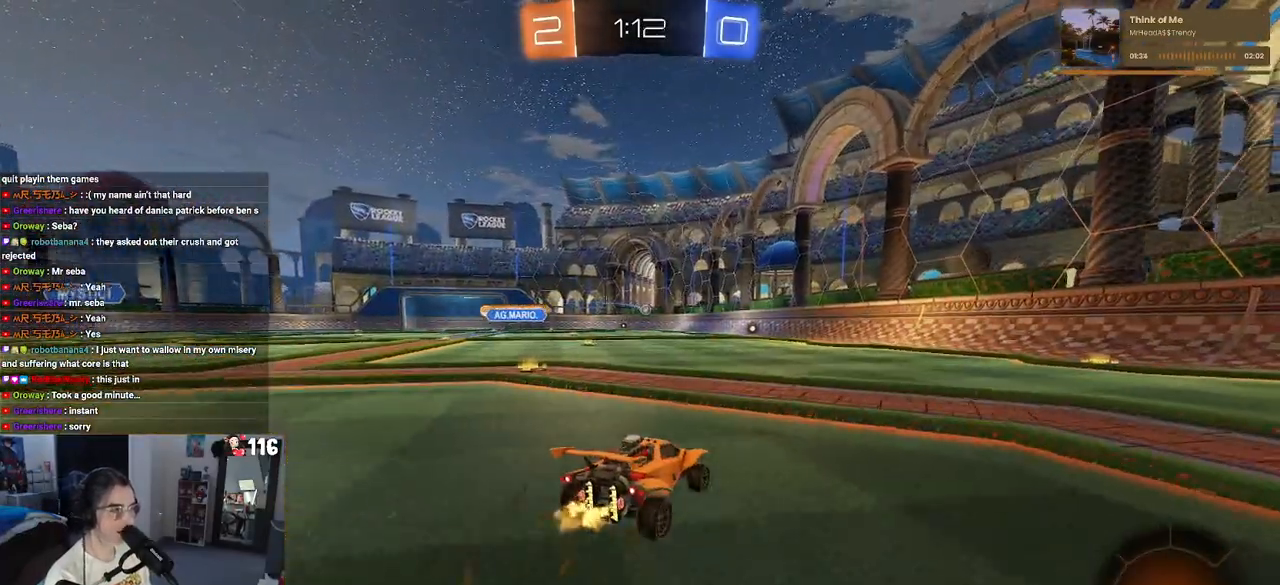
{"buttons": ["R2"], "left_stick": "right", "right_stick": "center", "events": [[333, "left_stick", "right"]]}
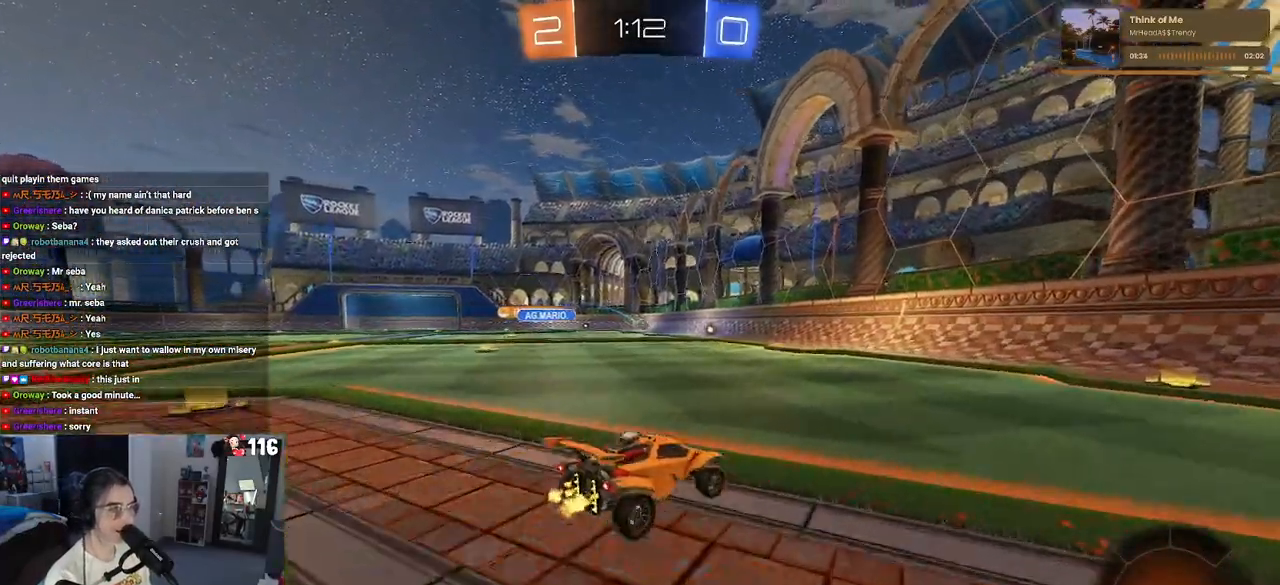
{"buttons": ["R2"], "left_stick": "left", "right_stick": "center", "events": [[300, "left_stick", "center"], [367, "left_stick", "left"]]}
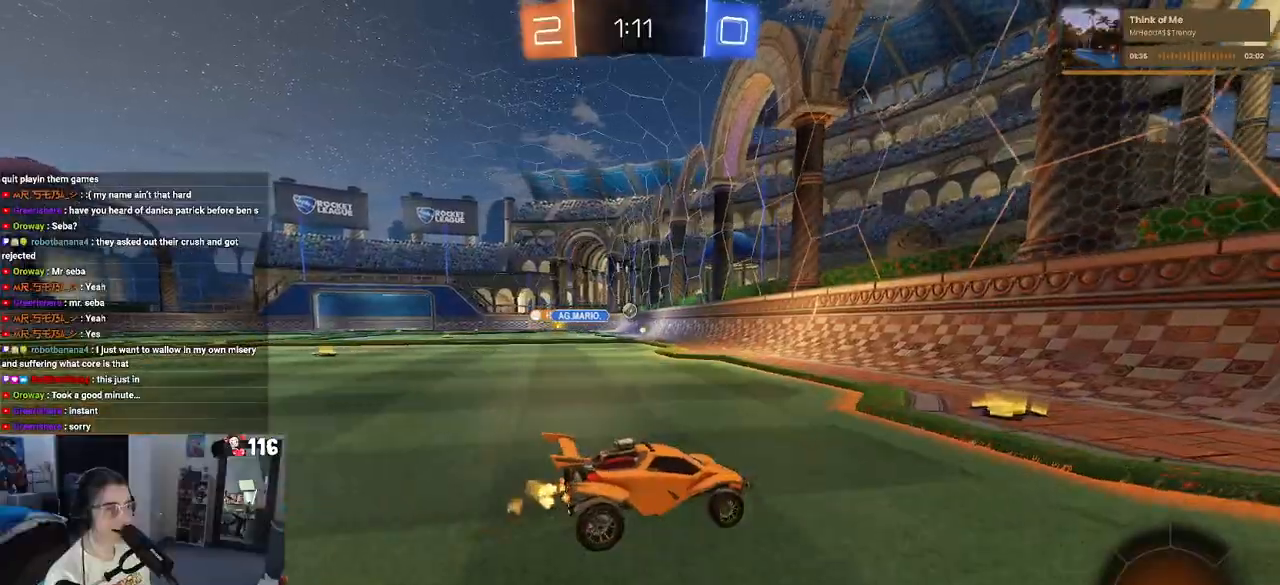
{"buttons": ["R2"], "left_stick": "down-right", "right_stick": "center", "events": [[133, "left_stick", "center"], [183, "left_stick", "down-right"], [200, "SQUARE", "down"], [383, "SQUARE", "up"]]}
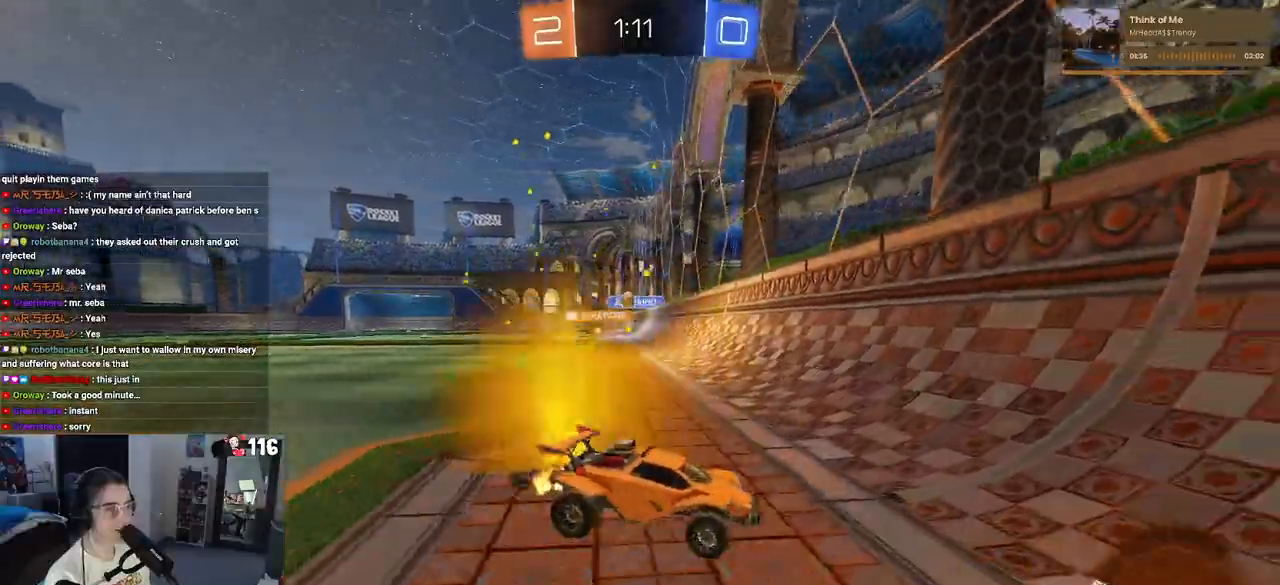
{"buttons": ["R2"], "left_stick": "down-right", "right_stick": "center", "events": []}
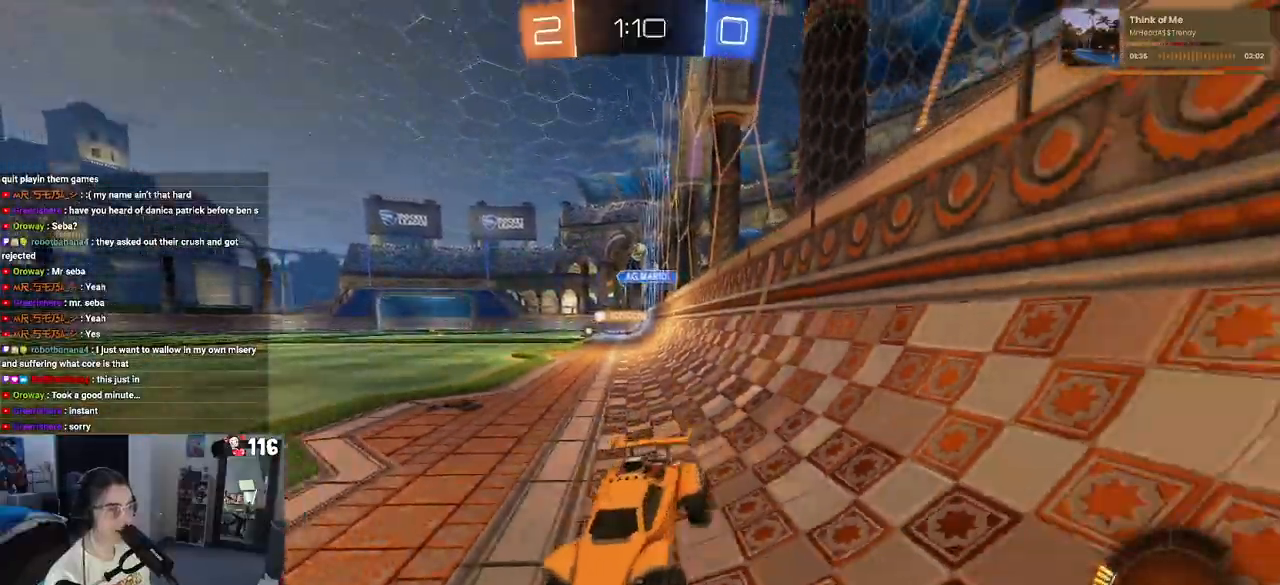
{"buttons": ["R2"], "left_stick": "up-right", "right_stick": "center", "events": [[50, "left_stick", "center"], [283, "left_stick", "right"], [417, "left_stick", "up-right"]]}
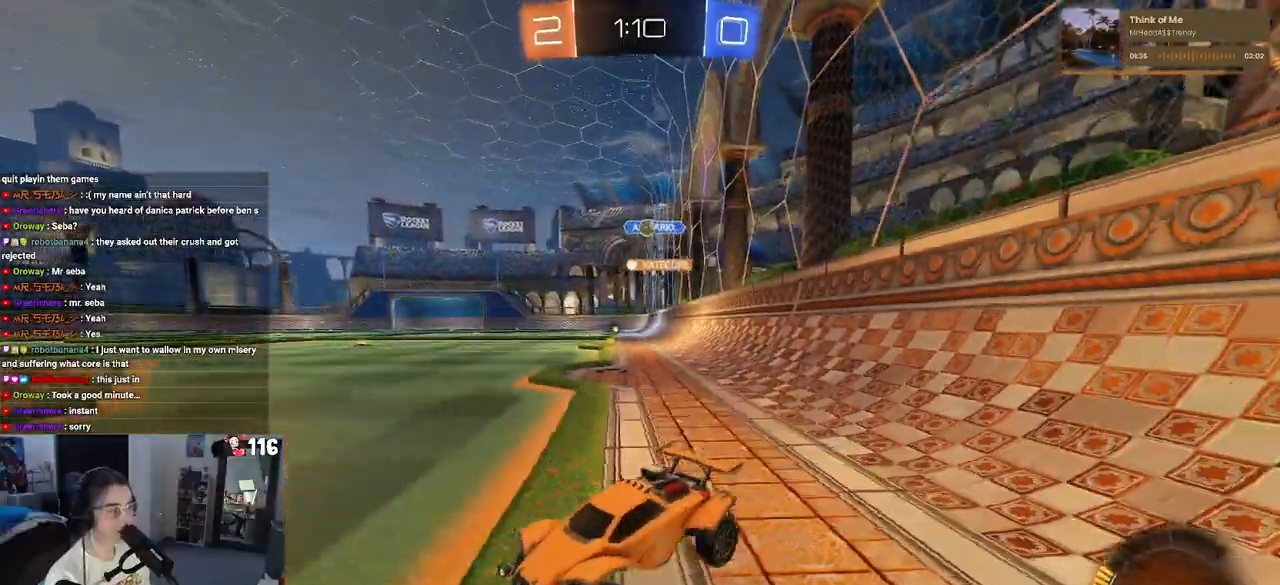
{"buttons": ["R2"], "left_stick": "left", "right_stick": "center", "events": [[17, "left_stick", "center"], [333, "left_stick", "left"]]}
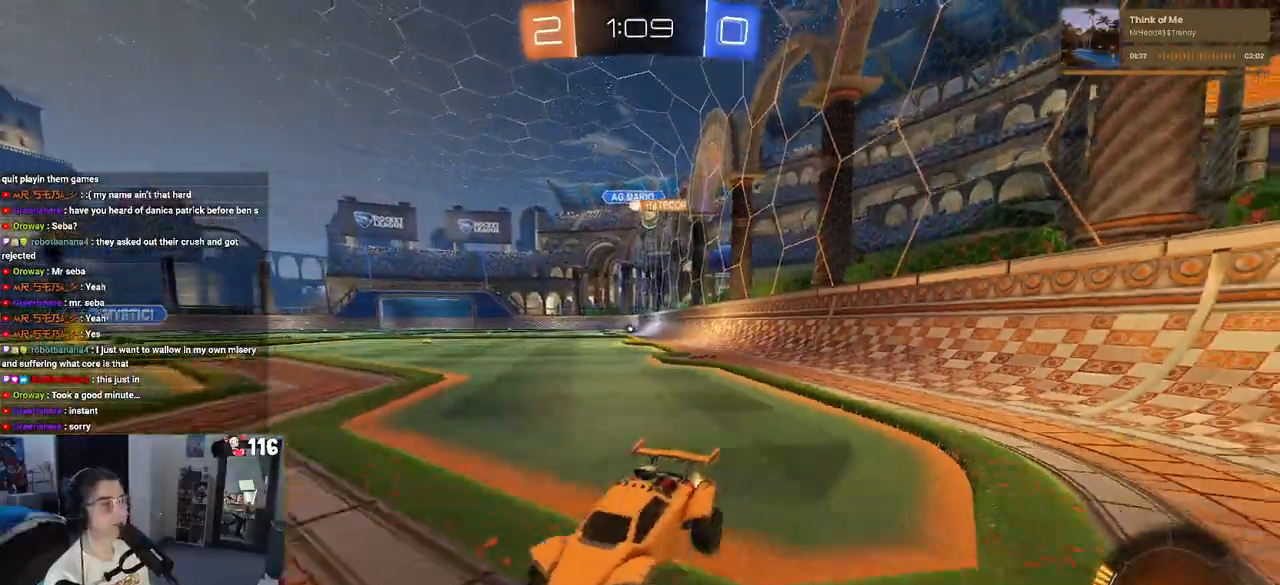
{"buttons": ["R2"], "left_stick": "right", "right_stick": "center", "events": [[33, "left_stick", "center"], [100, "left_stick", "right"], [133, "SQUARE", "down"], [317, "SQUARE", "up"]]}
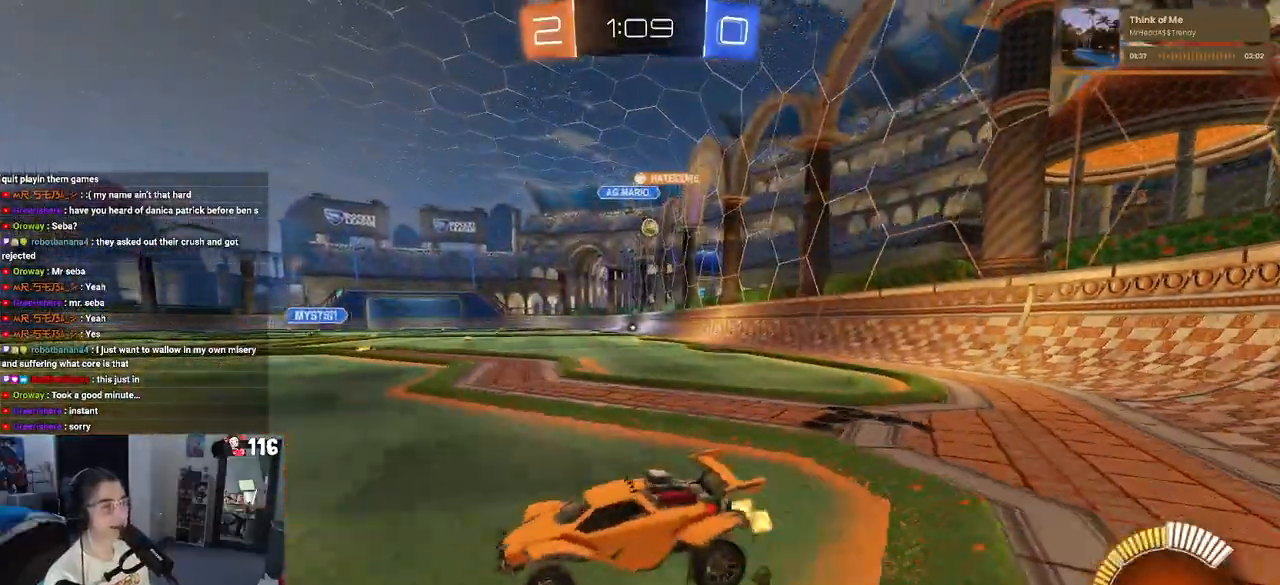
{"buttons": ["R2"], "left_stick": "right", "right_stick": "center", "events": []}
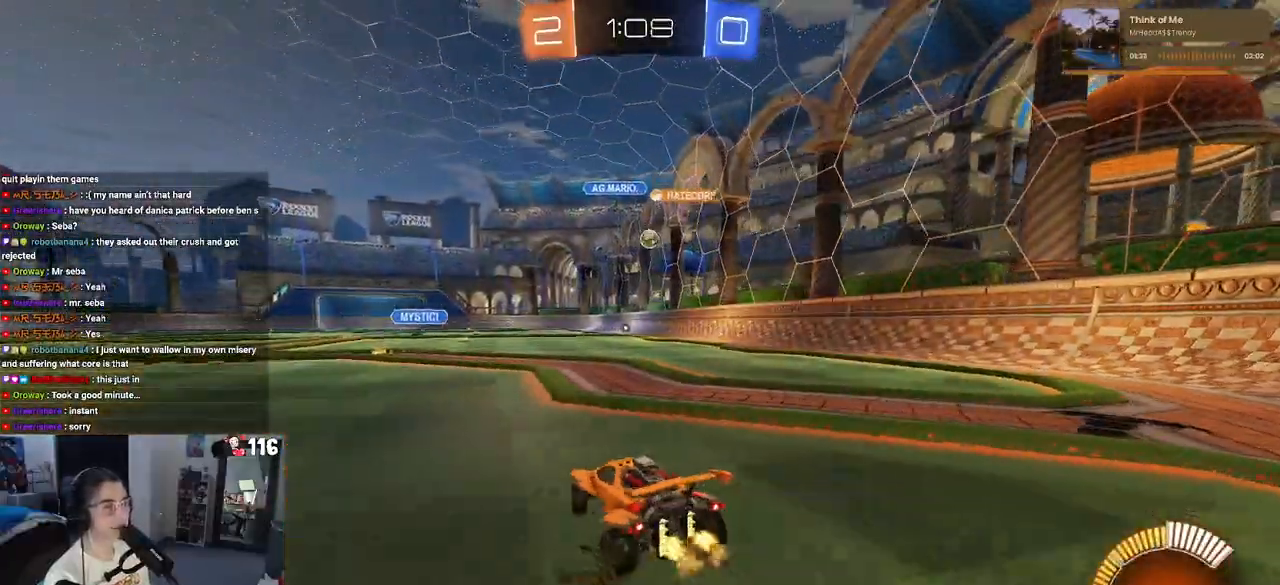
{"buttons": ["SQUARE", "R2"], "left_stick": "right", "right_stick": "center", "events": [[433, "SQUARE", "down"]]}
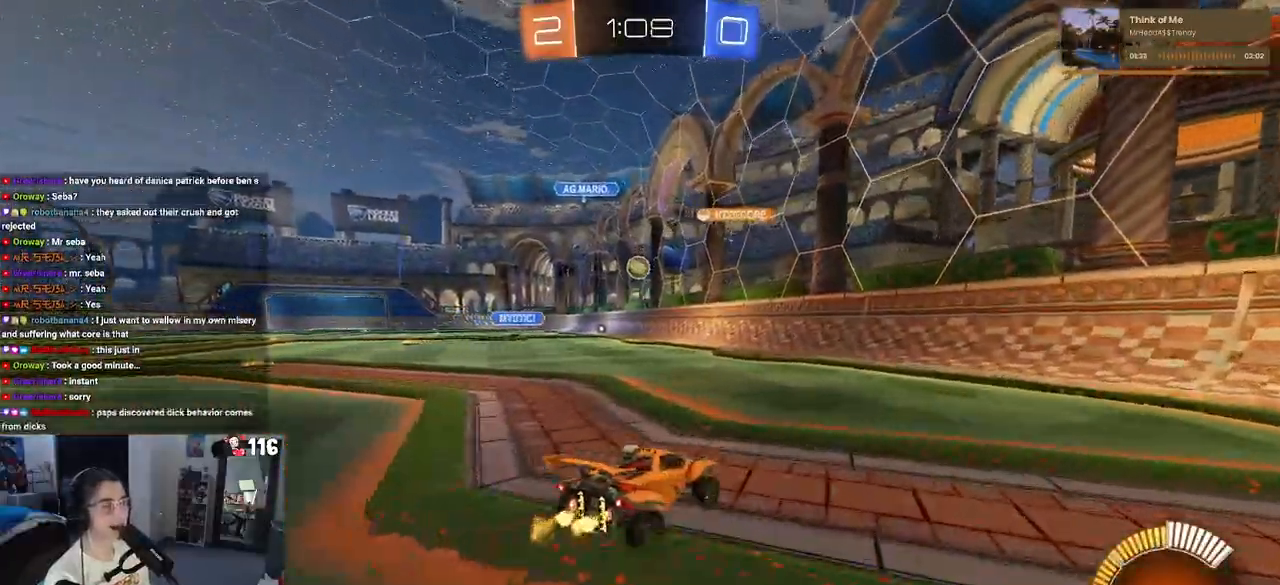
{"buttons": ["R2"], "left_stick": "right", "right_stick": "center", "events": [[83, "SQUARE", "up"]]}
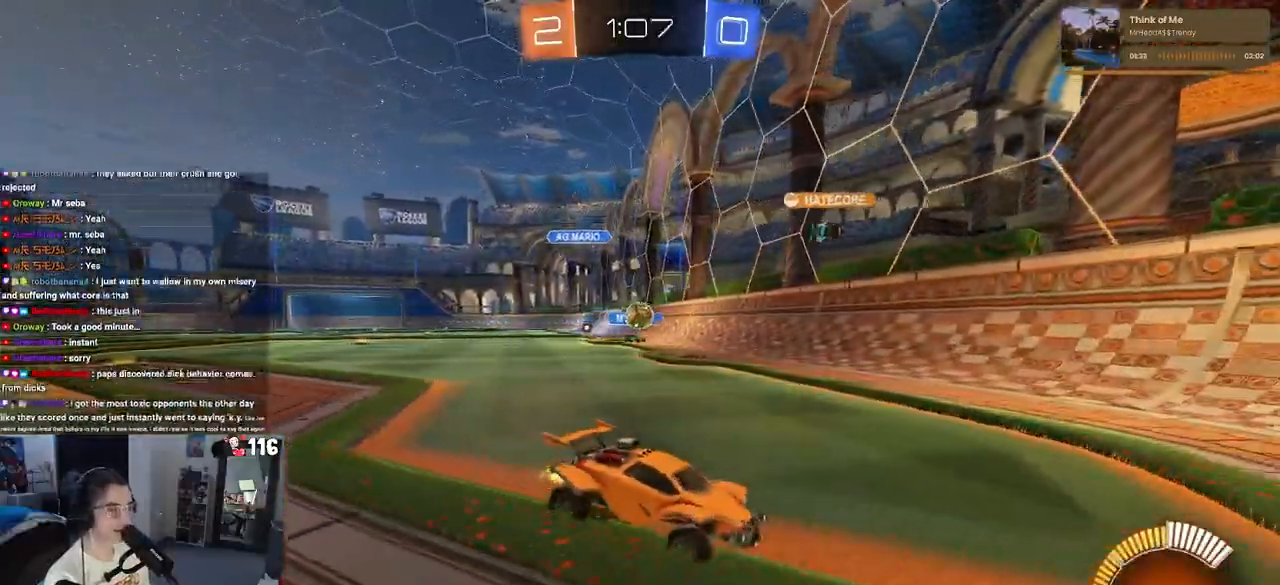
{"buttons": ["R2"], "left_stick": "right", "right_stick": "center", "events": []}
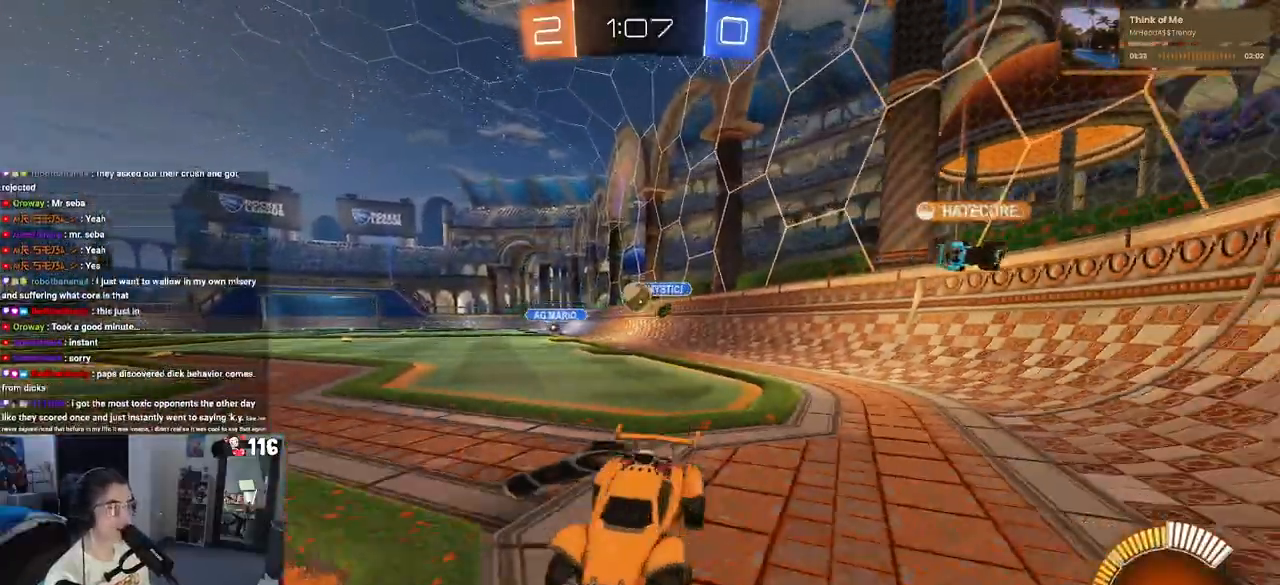
{"buttons": ["R2"], "left_stick": "left", "right_stick": "center", "events": [[350, "left_stick", "center"], [483, "left_stick", "left"]]}
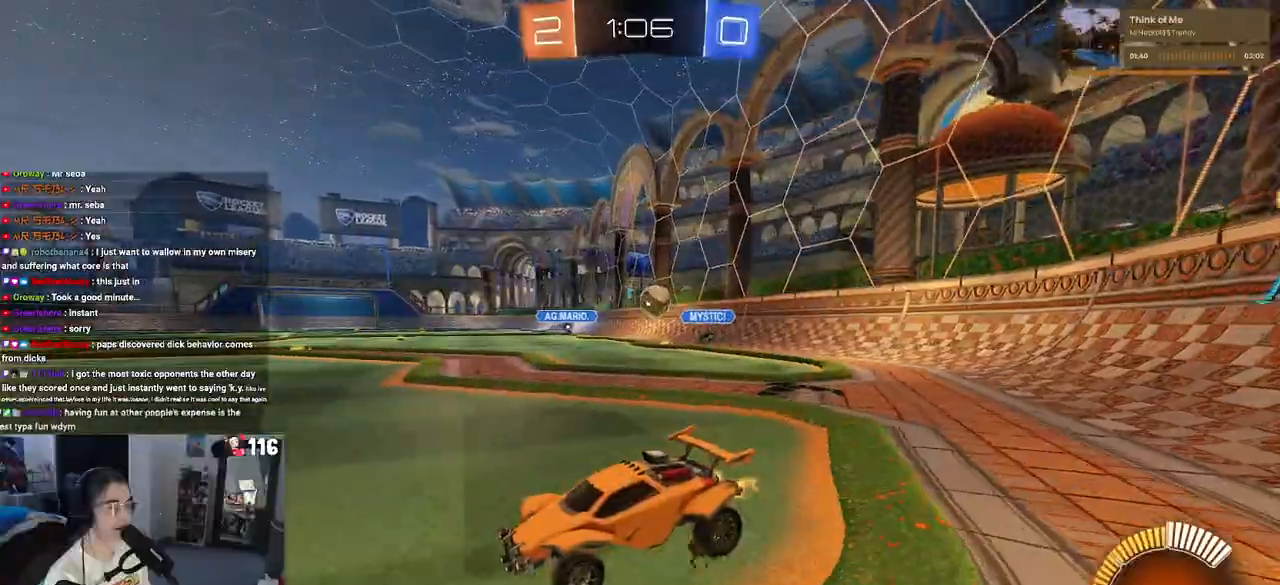
{"buttons": ["R2"], "left_stick": "right", "right_stick": "center", "events": [[117, "left_stick", "center"], [433, "left_stick", "right"]]}
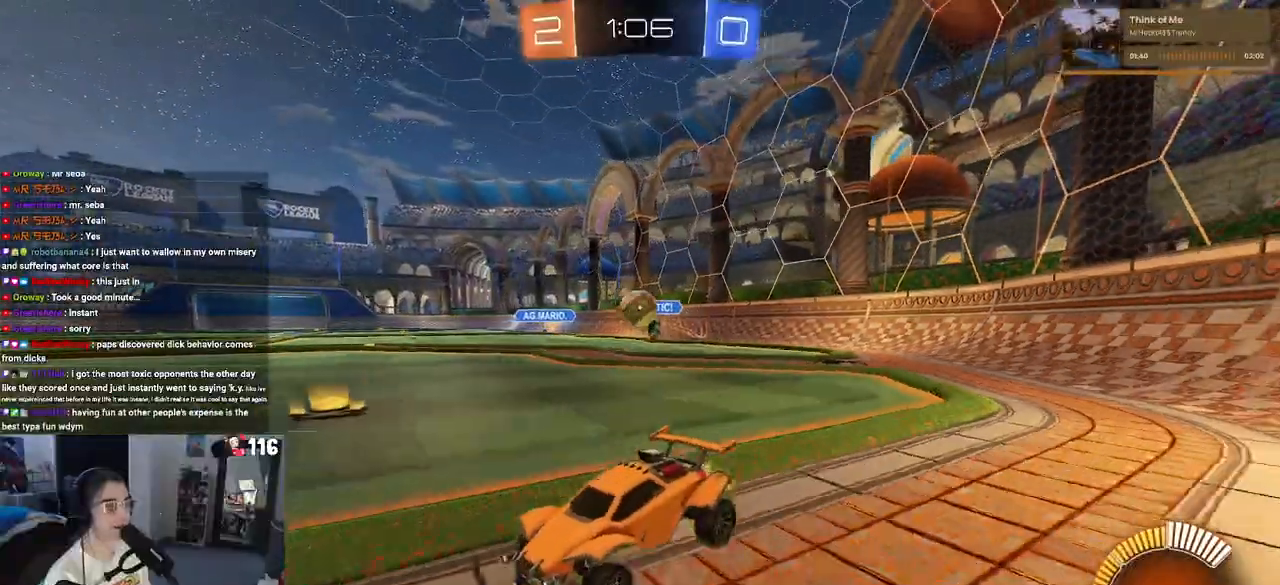
{"buttons": ["CROSS", "L2", "R1"], "left_stick": "down-right", "right_stick": "center", "events": [[183, "R2", "up"], [267, "left_stick", "down-right"], [350, "L2", "down"], [383, "CROSS", "down"], [483, "R1", "down"]]}
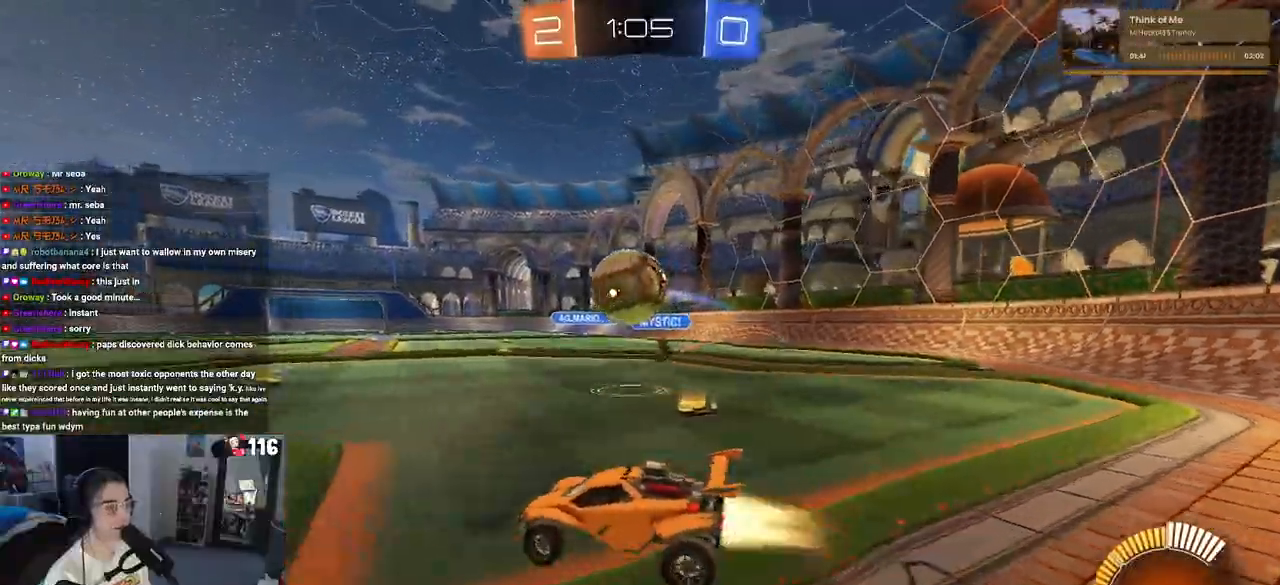
{"buttons": ["R1", "R2"], "left_stick": "down", "right_stick": "center", "events": [[50, "L2", "up"], [83, "CROSS", "up"], [150, "left_stick", "up-right"], [217, "CROSS", "down"], [233, "R2", "down"], [233, "left_stick", "up-left"], [300, "left_stick", "down"], [317, "CROSS", "up"]]}
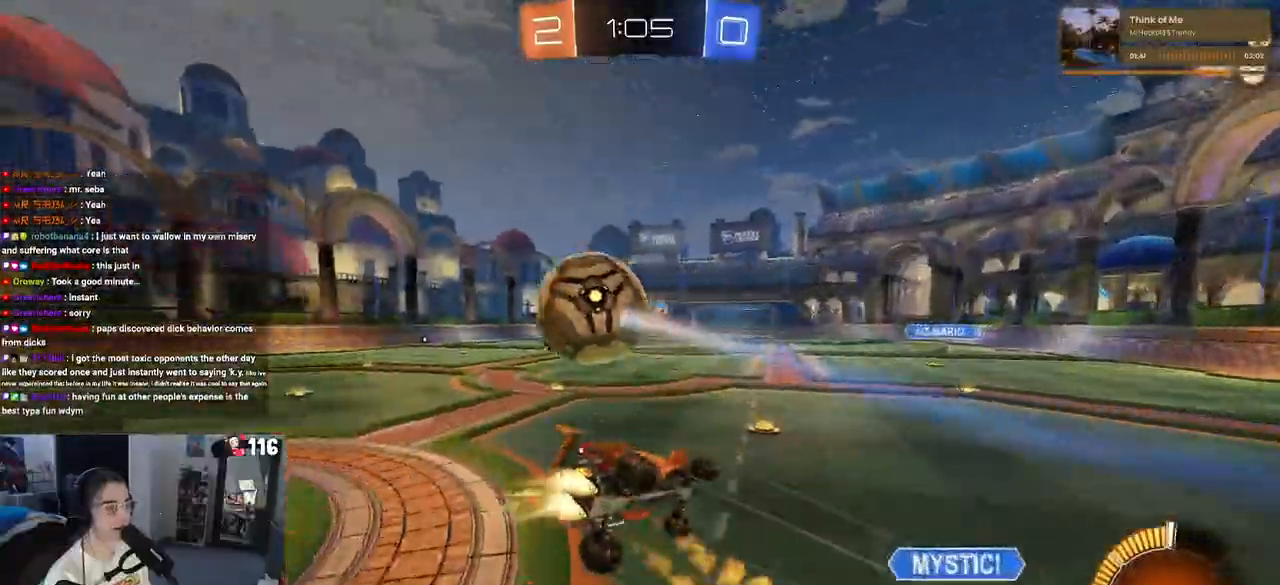
{"buttons": ["SQUARE", "R2"], "left_stick": "up-left", "right_stick": "center", "events": [[183, "R1", "up"], [267, "left_stick", "down-right"], [350, "SQUARE", "down"], [367, "left_stick", "center"], [433, "left_stick", "up-left"]]}
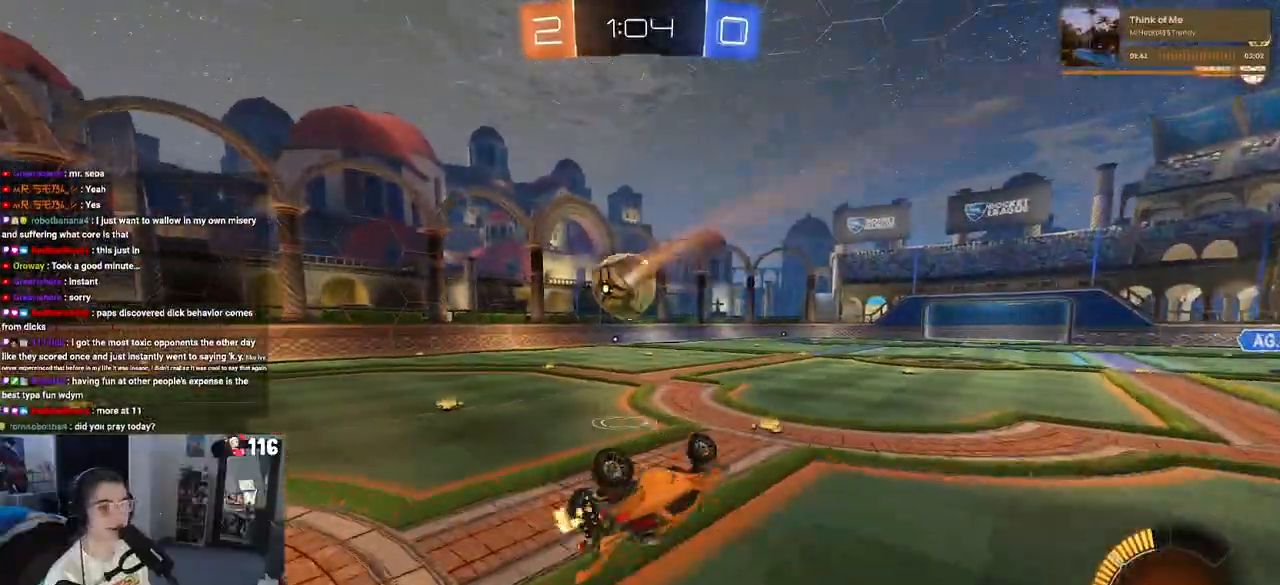
{"buttons": ["R1", "R2"], "left_stick": "center", "right_stick": "center", "events": [[183, "SQUARE", "up"], [200, "left_stick", "left"], [400, "R1", "down"], [483, "left_stick", "center"]]}
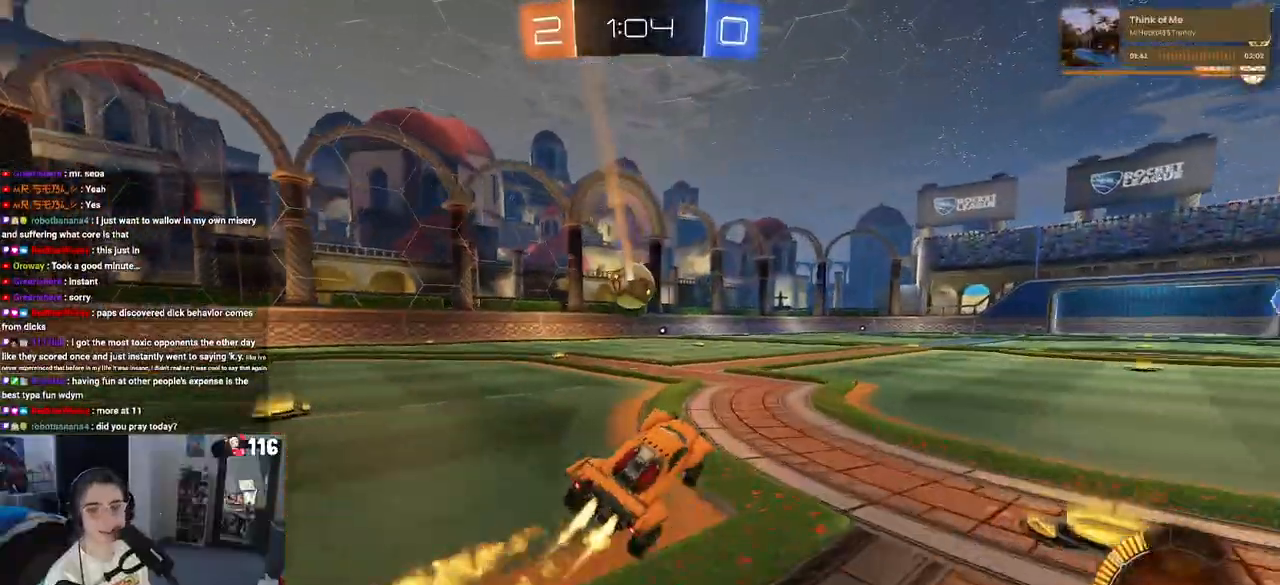
{"buttons": ["R2"], "left_stick": "center", "right_stick": "center", "events": [[233, "left_stick", "left"], [300, "left_stick", "center"], [400, "R1", "up"]]}